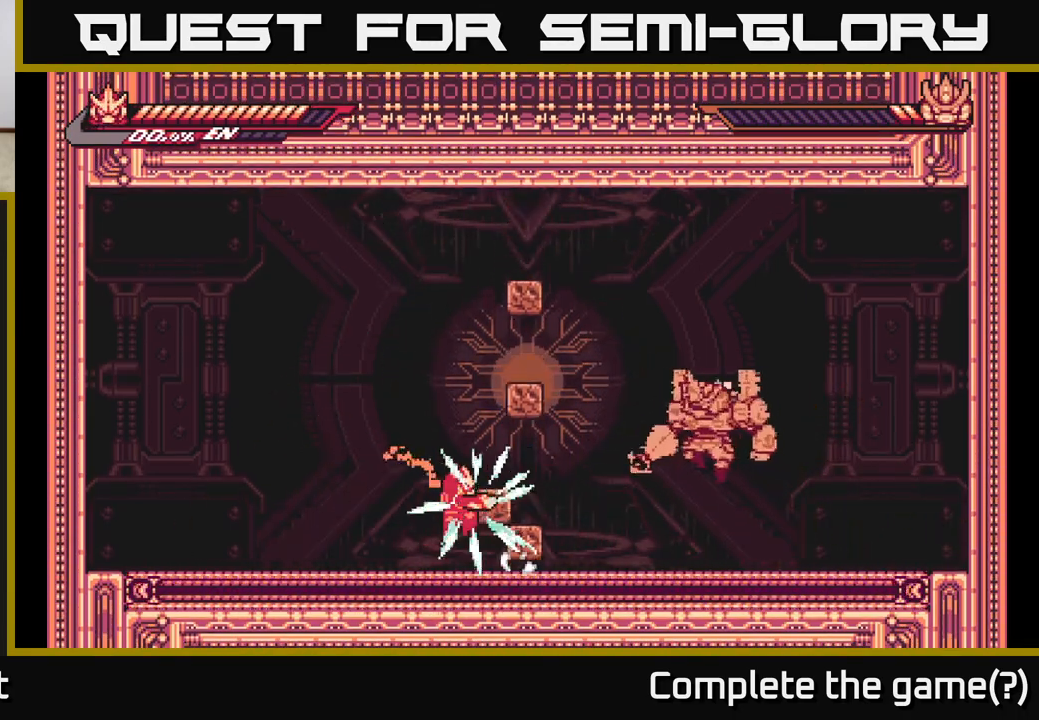
Gameplay with a controller (Xbox layout); each line is a JSON object with the inputs held at the frame after it. "events" lists button and stick changes between this image and that frame as [ms after this image, input, new state], when the widget could be followed in between.
{"buttons": ["L2"], "left_stick": "left", "right_stick": "center", "events": [[33, "left_stick", "right"], [50, "R2", "up"], [83, "X", "down"], [150, "X", "up"], [150, "left_stick", "center"], [267, "left_stick", "left"], [300, "L2", "down"]]}
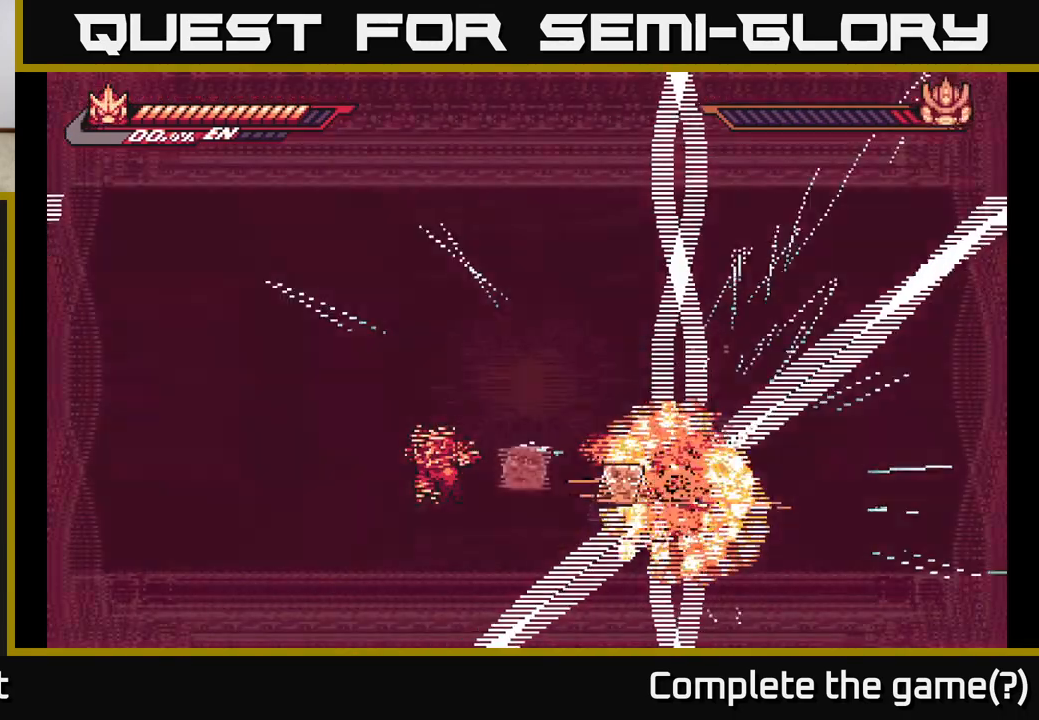
{"buttons": [], "left_stick": "center", "right_stick": "center", "events": [[133, "L2", "up"], [217, "left_stick", "center"]]}
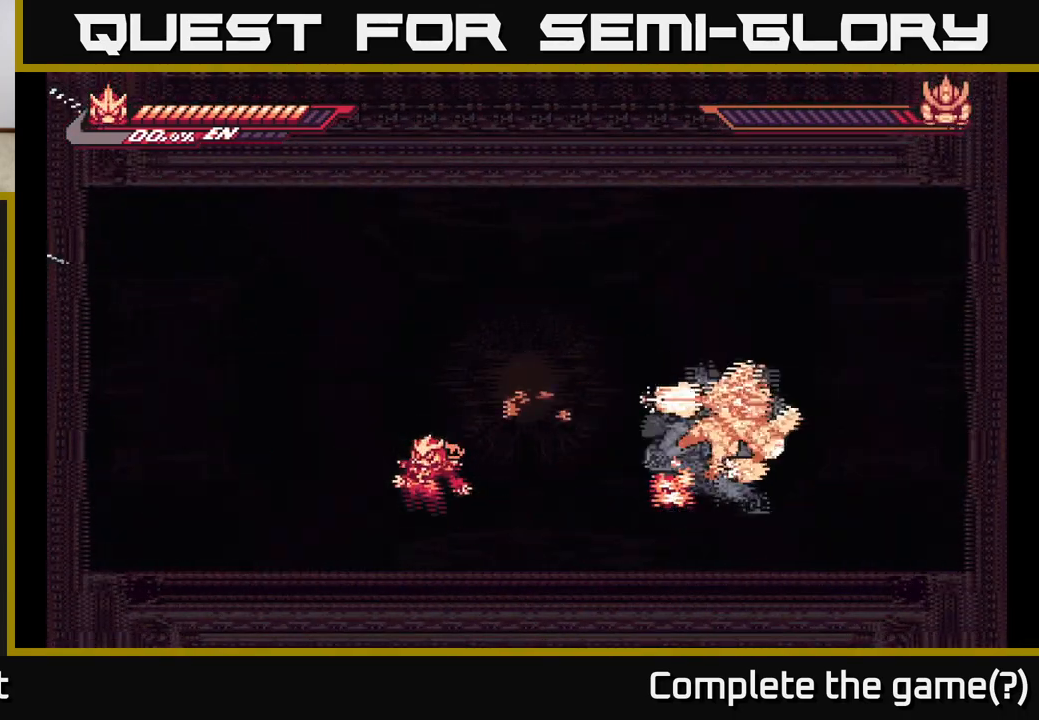
{"buttons": ["L2"], "left_stick": "center", "right_stick": "center", "events": [[83, "L2", "down"], [183, "left_stick", "left"], [267, "L2", "up"], [333, "left_stick", "center"], [483, "L2", "down"]]}
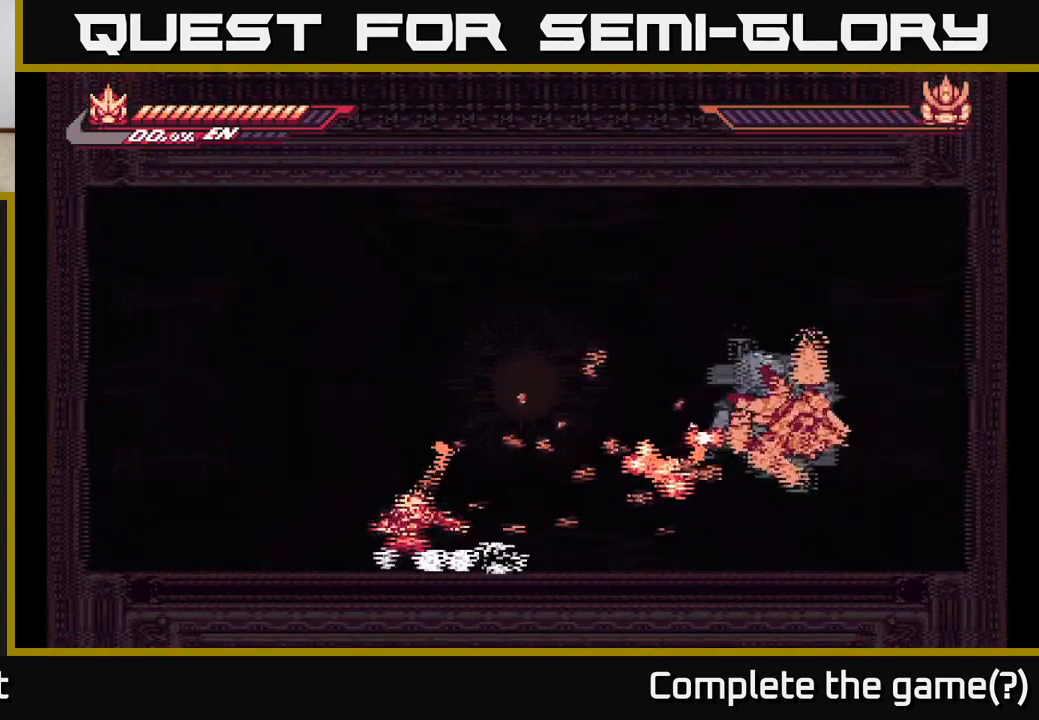
{"buttons": ["L2"], "left_stick": "right", "right_stick": "center", "events": [[67, "left_stick", "up-left"], [183, "L2", "up"], [200, "left_stick", "center"], [250, "left_stick", "right"], [300, "L2", "down"]]}
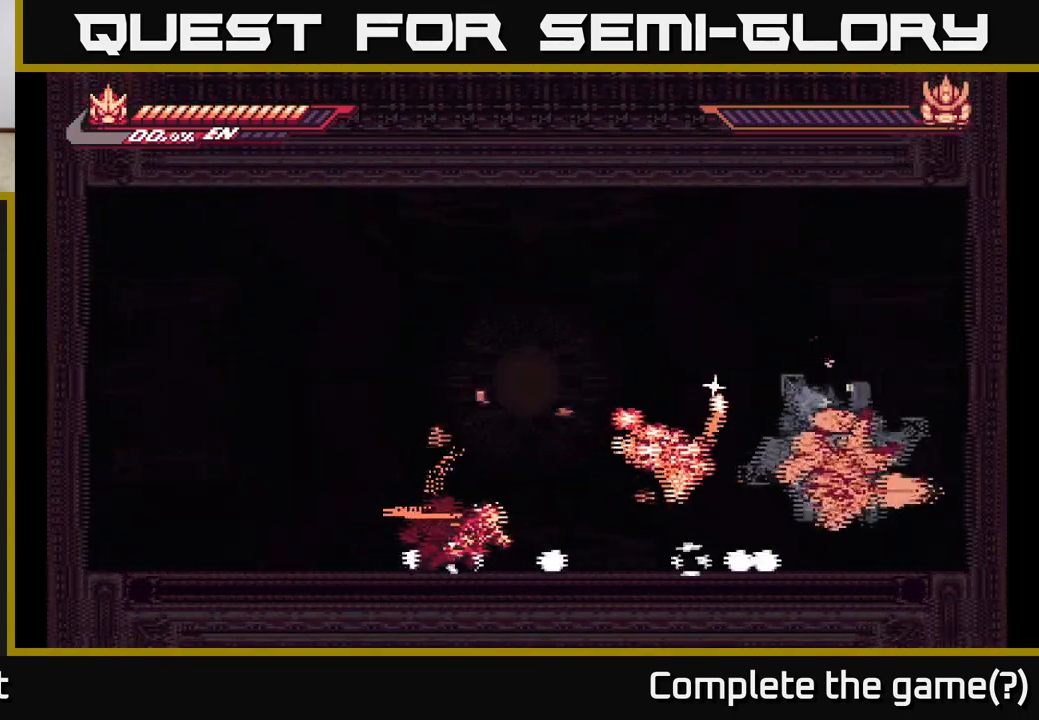
{"buttons": ["A", "L2"], "left_stick": "right", "right_stick": "center", "events": [[300, "A", "down"], [433, "X", "down"], [467, "X", "up"]]}
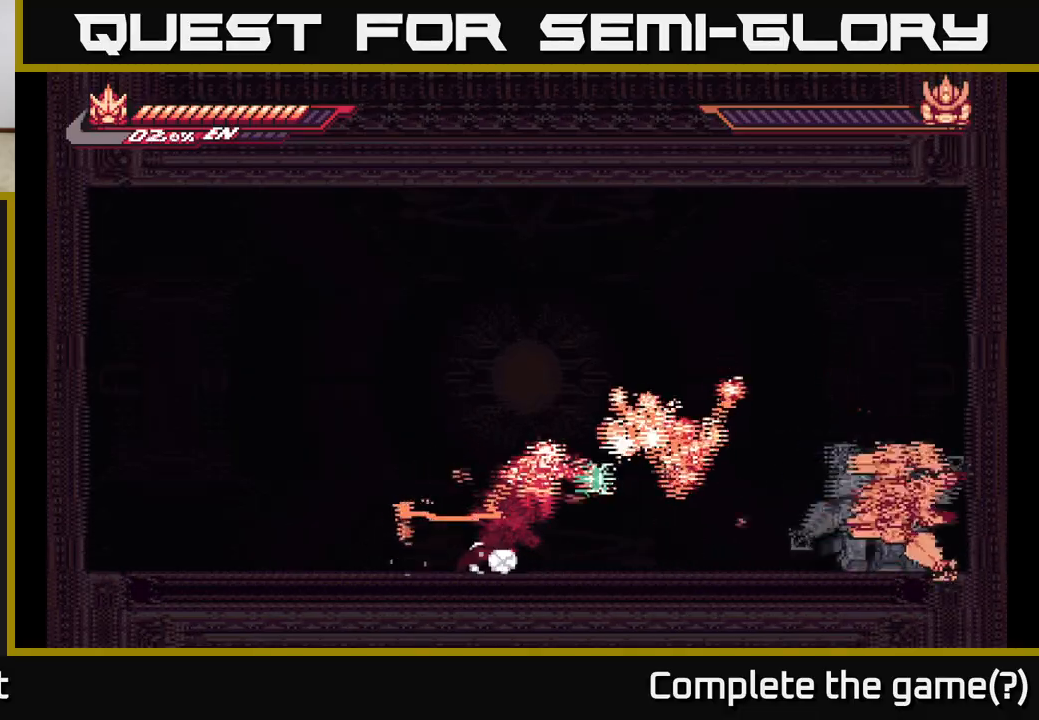
{"buttons": [], "left_stick": "right", "right_stick": "center", "events": [[150, "X", "down"], [300, "X", "up"], [417, "A", "up"], [483, "L2", "up"]]}
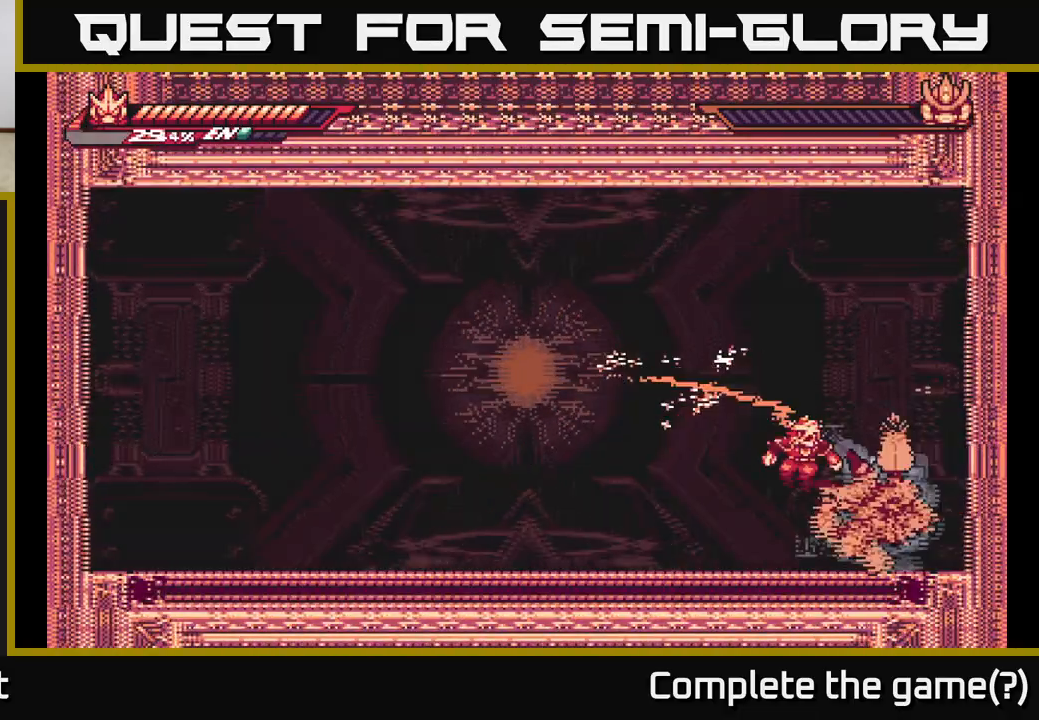
{"buttons": ["X"], "left_stick": "center", "right_stick": "center", "events": [[83, "left_stick", "left"], [200, "L2", "down"], [383, "left_stick", "right"], [433, "X", "down"], [450, "L2", "up"], [500, "left_stick", "center"]]}
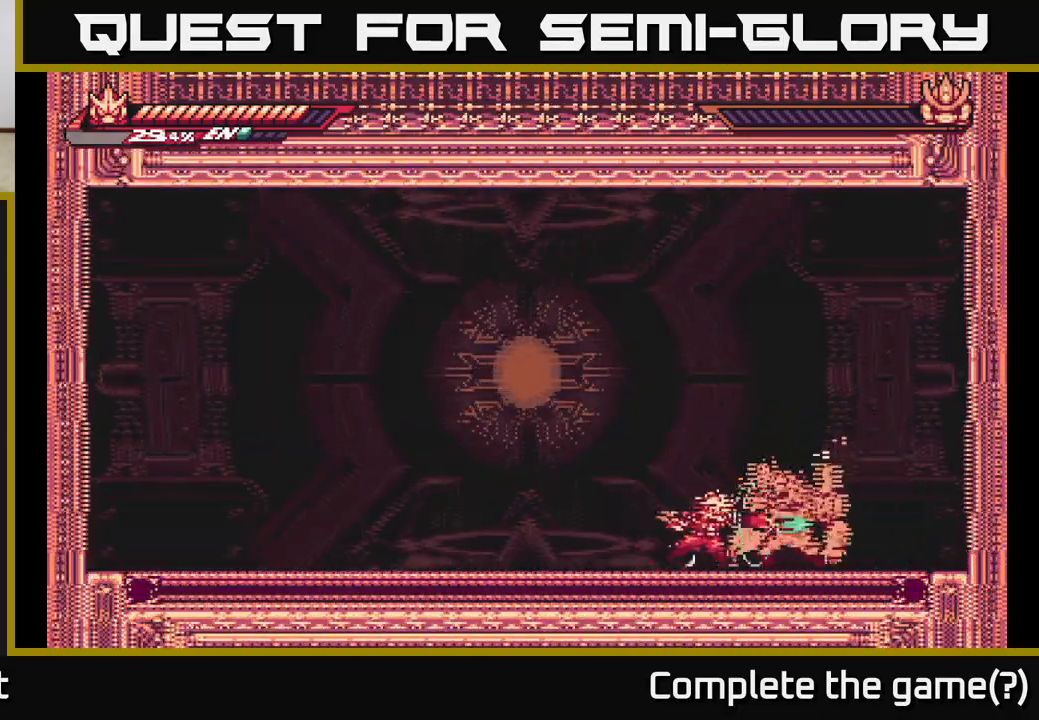
{"buttons": ["X"], "left_stick": "center", "right_stick": "center", "events": [[17, "X", "up"], [100, "X", "down"], [200, "X", "up"], [300, "X", "down"], [400, "X", "up"], [500, "X", "down"]]}
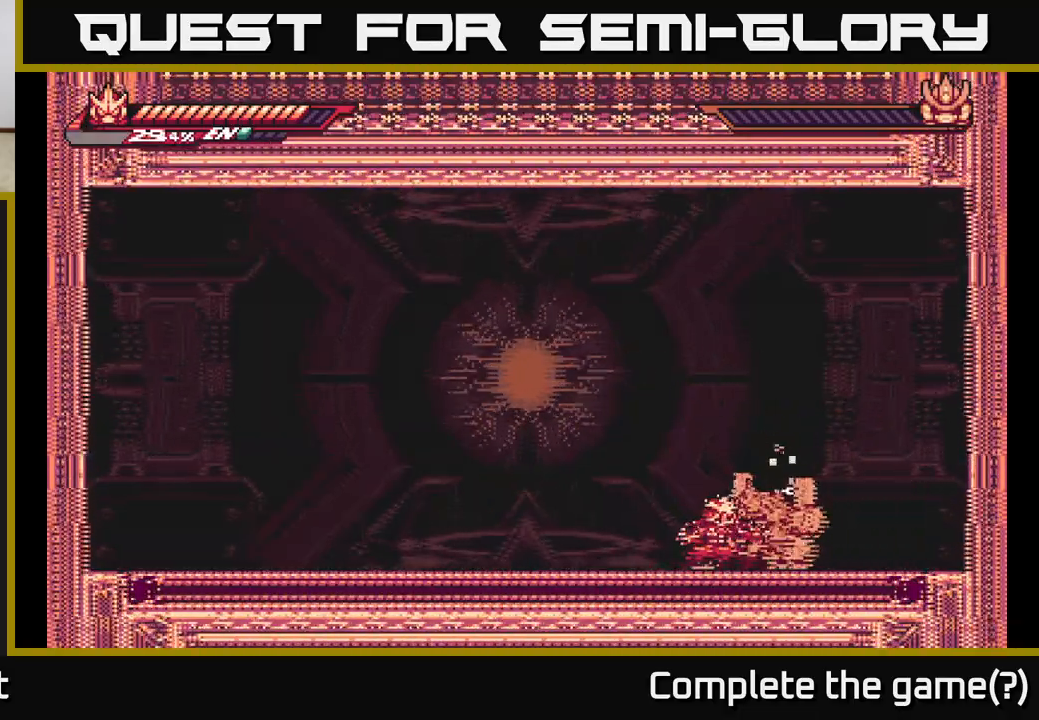
{"buttons": ["L2"], "left_stick": "left", "right_stick": "center", "events": [[117, "X", "up"], [200, "X", "down"], [317, "X", "up"], [333, "L2", "down"], [350, "left_stick", "left"]]}
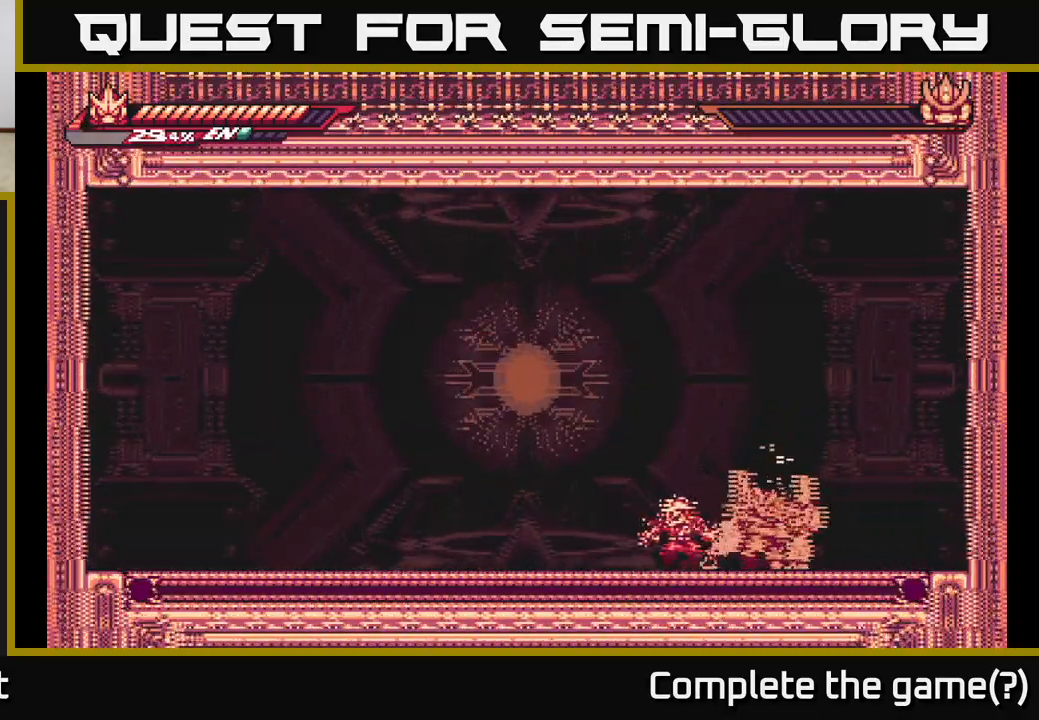
{"buttons": ["A", "L2"], "left_stick": "left", "right_stick": "center", "events": [[267, "L2", "up"], [350, "L2", "down"], [433, "A", "down"]]}
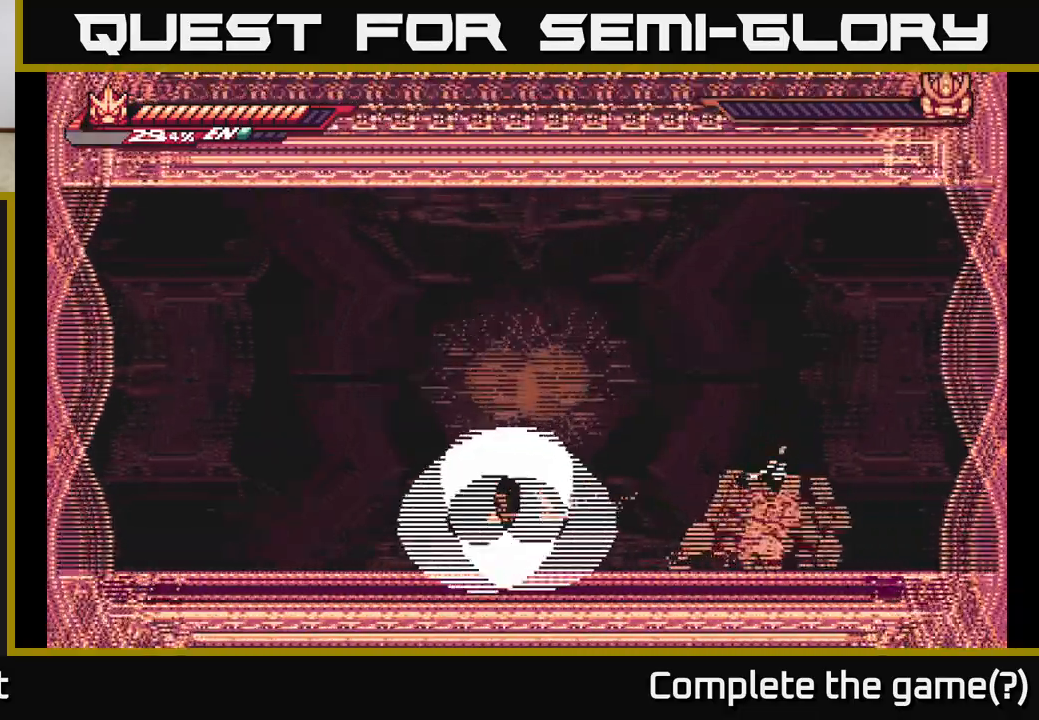
{"buttons": [], "left_stick": "center", "right_stick": "center", "events": [[233, "A", "up"], [250, "L2", "up"], [350, "left_stick", "center"]]}
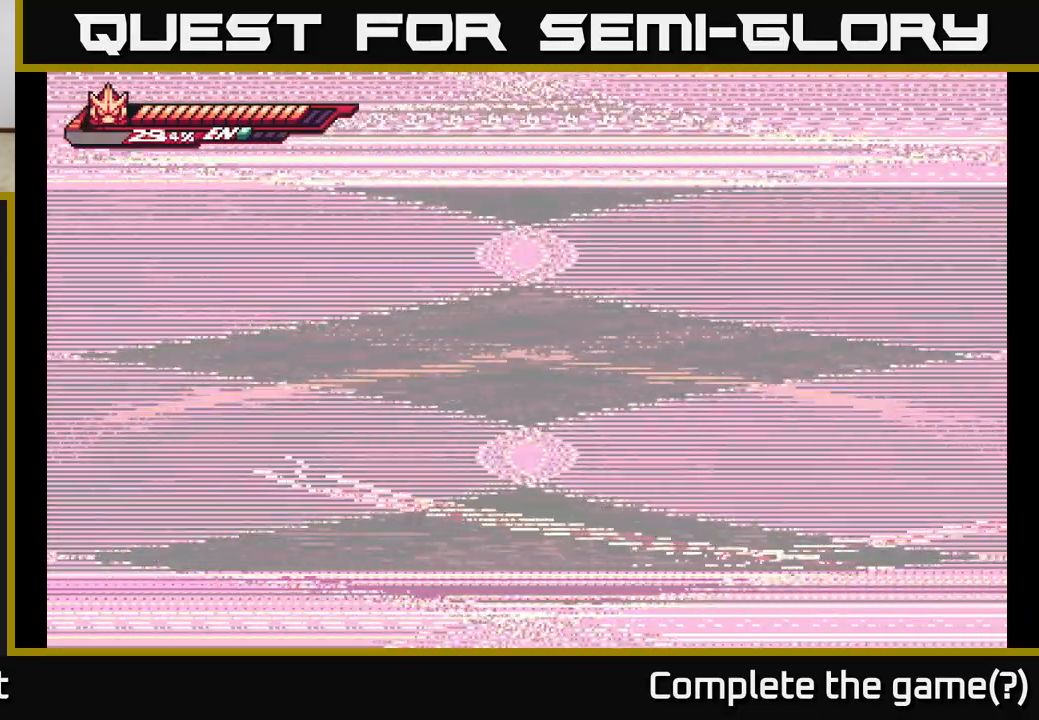
{"buttons": [], "left_stick": "center", "right_stick": "center", "events": []}
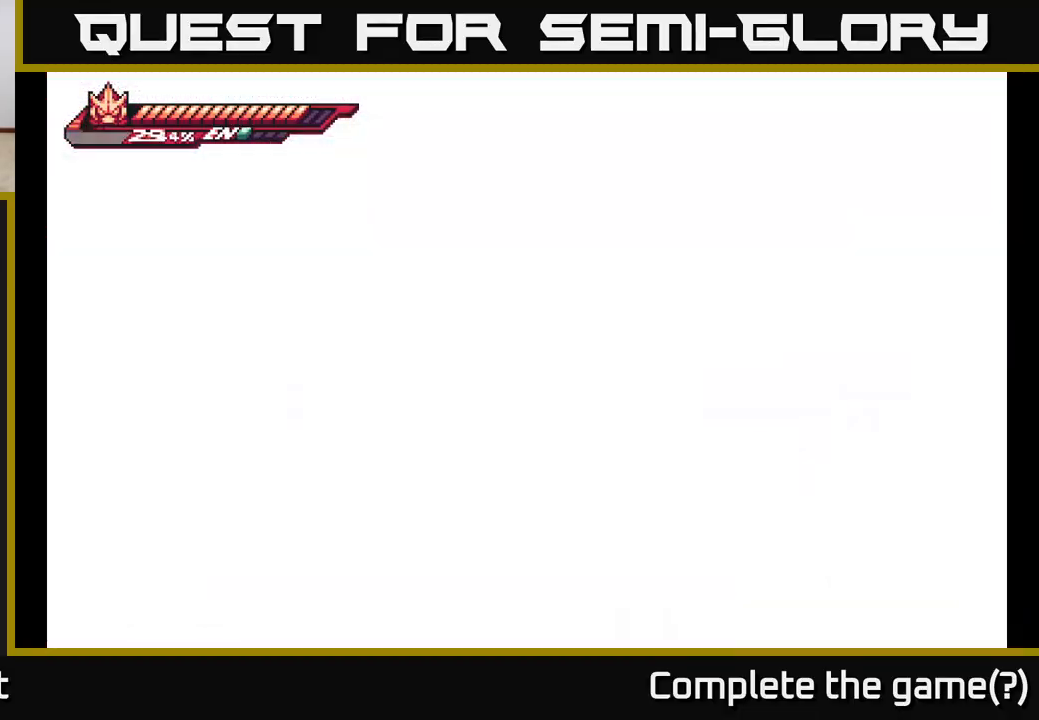
{"buttons": [], "left_stick": "center", "right_stick": "center", "events": []}
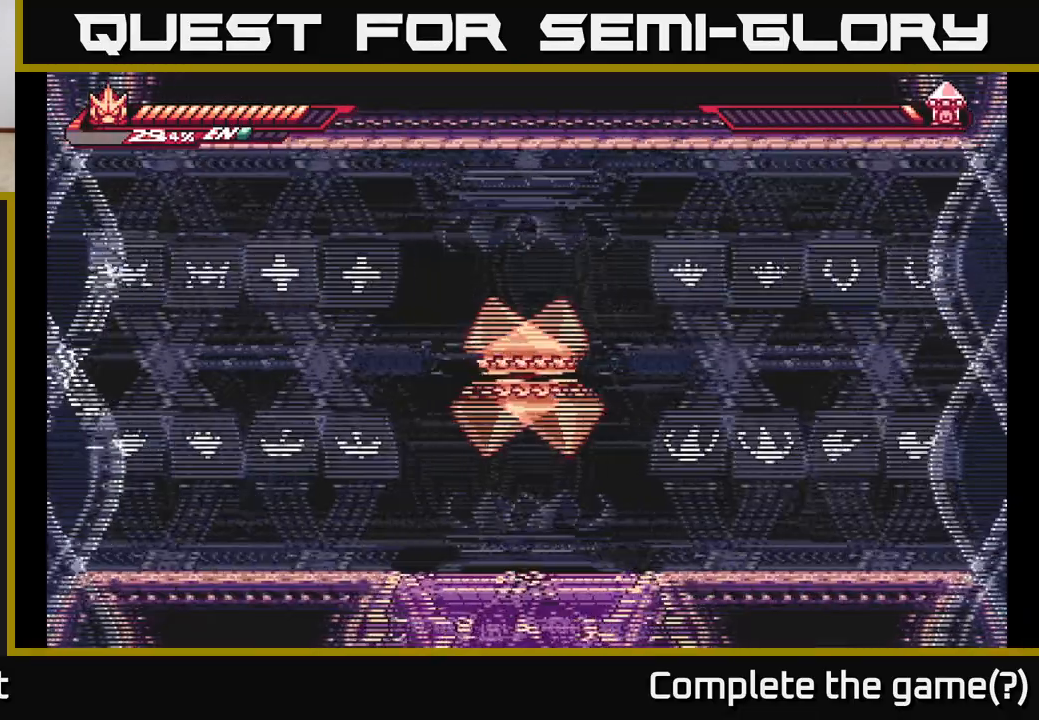
{"buttons": [], "left_stick": "center", "right_stick": "center", "events": []}
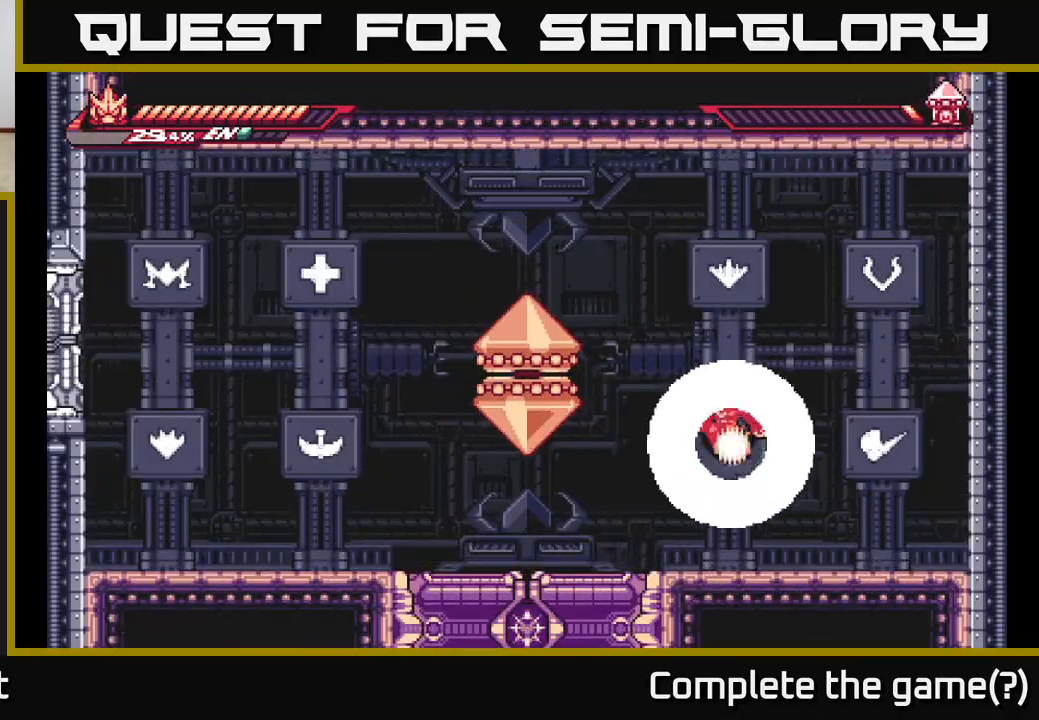
{"buttons": [], "left_stick": "down-left", "right_stick": "center", "events": [[233, "left_stick", "down-left"]]}
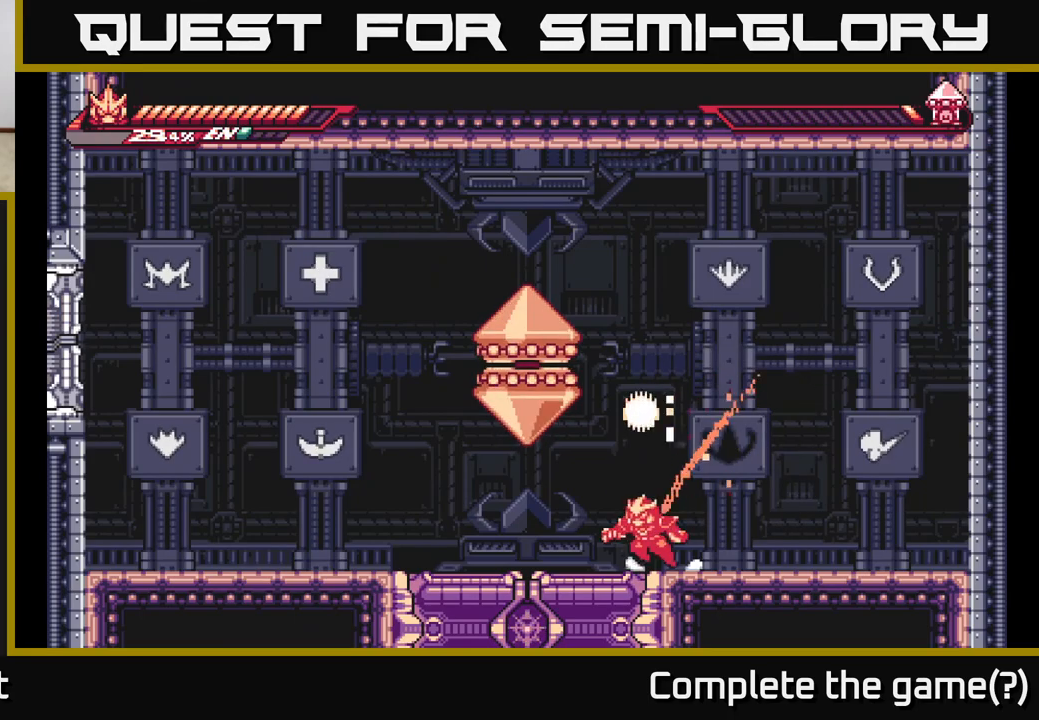
{"buttons": [], "left_stick": "center", "right_stick": "center", "events": [[117, "left_stick", "left"], [467, "left_stick", "center"]]}
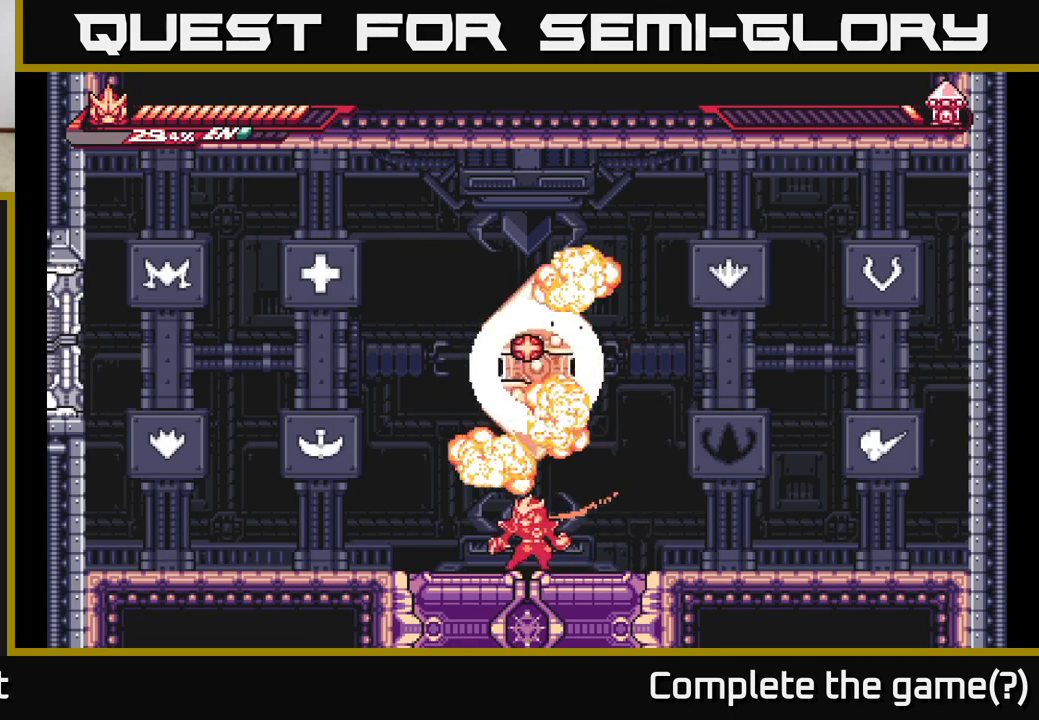
{"buttons": [], "left_stick": "right", "right_stick": "center", "events": [[400, "left_stick", "right"]]}
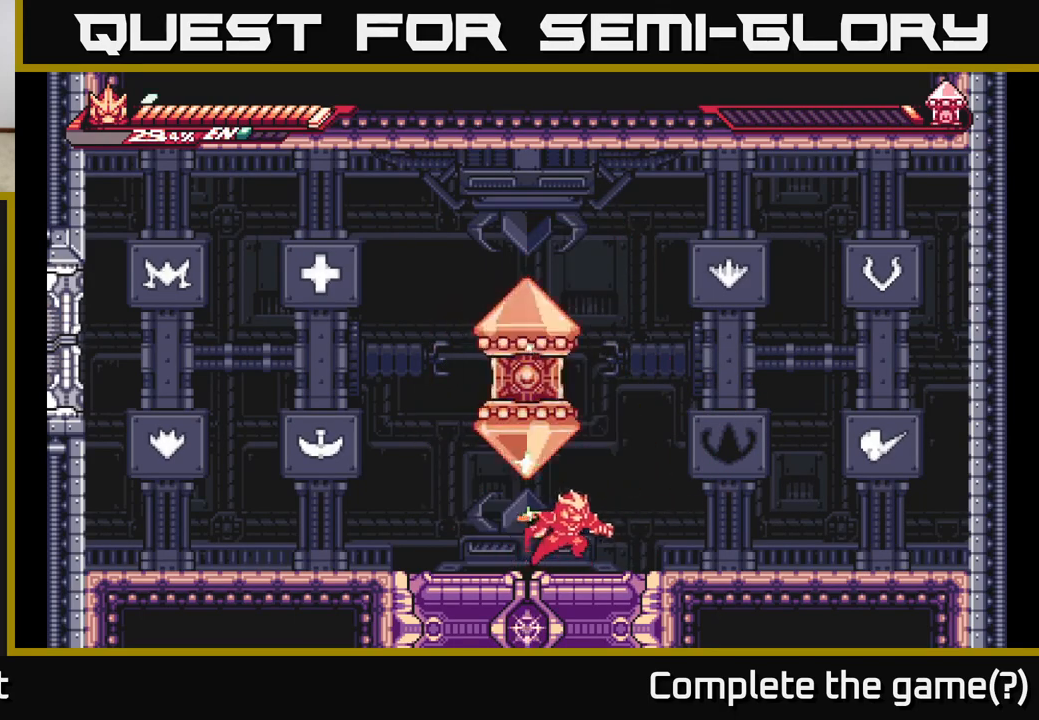
{"buttons": ["A", "X"], "left_stick": "center", "right_stick": "center", "events": [[117, "L2", "down"], [183, "A", "down"], [217, "left_stick", "up-left"], [267, "L2", "up"], [267, "X", "down"], [333, "left_stick", "center"], [383, "X", "up"], [467, "X", "down"]]}
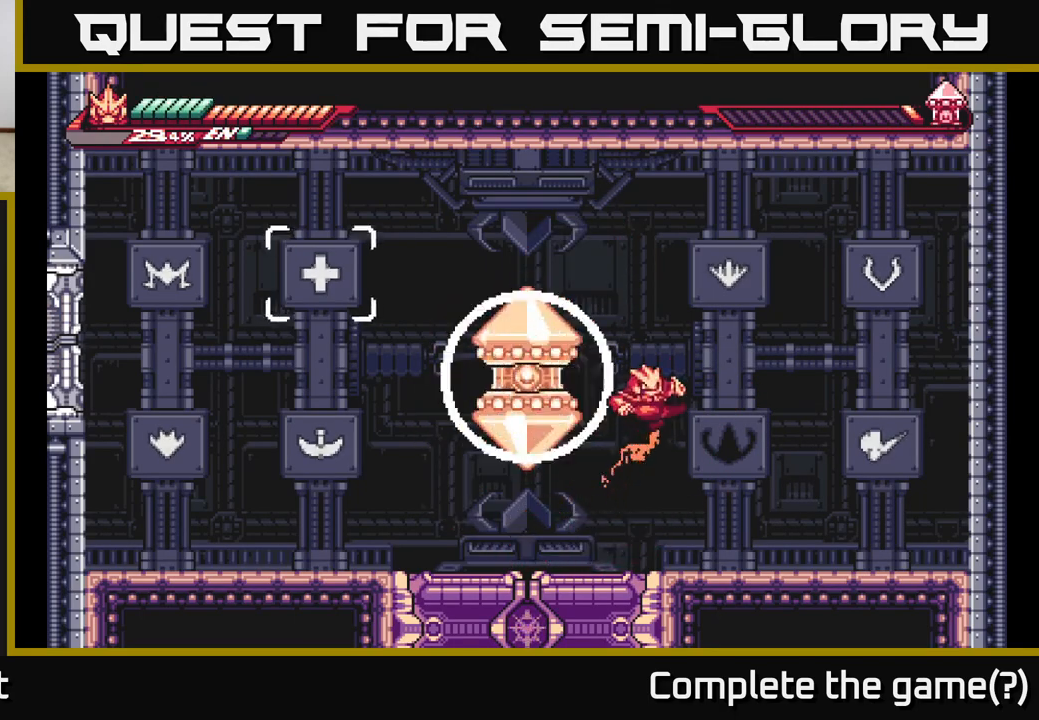
{"buttons": ["X"], "left_stick": "center", "right_stick": "center", "events": [[67, "X", "up"], [133, "A", "up"], [167, "A", "down"], [200, "X", "down"], [217, "A", "up"], [333, "X", "up"], [400, "X", "down"]]}
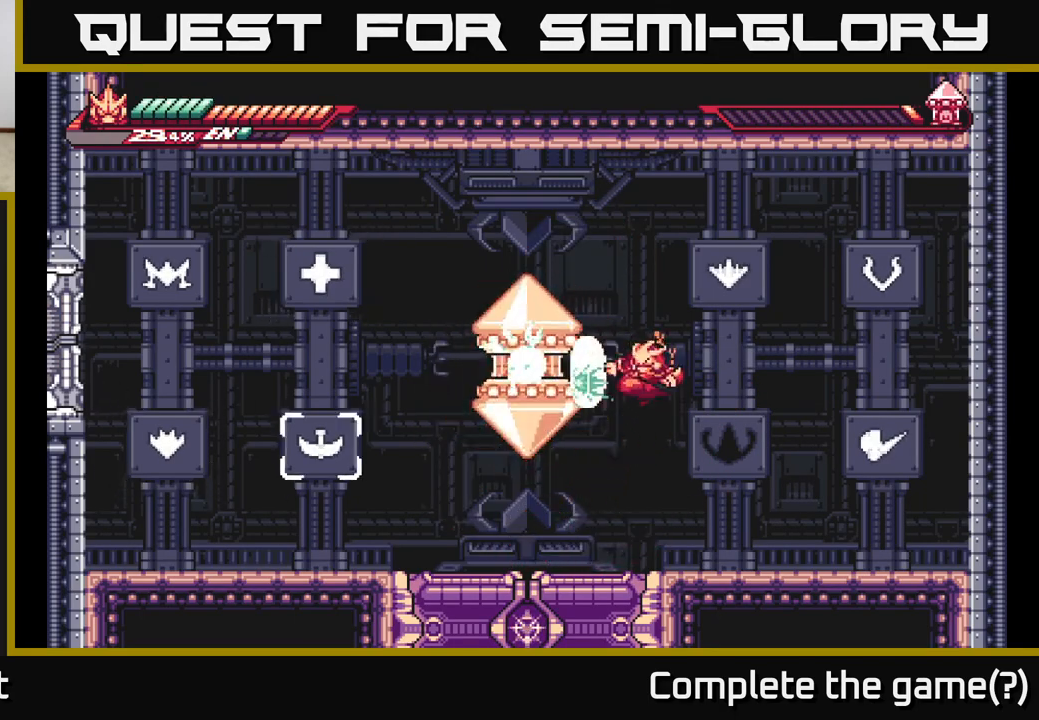
{"buttons": [], "left_stick": "center", "right_stick": "center", "events": [[33, "X", "up"], [183, "X", "down"], [317, "X", "up"]]}
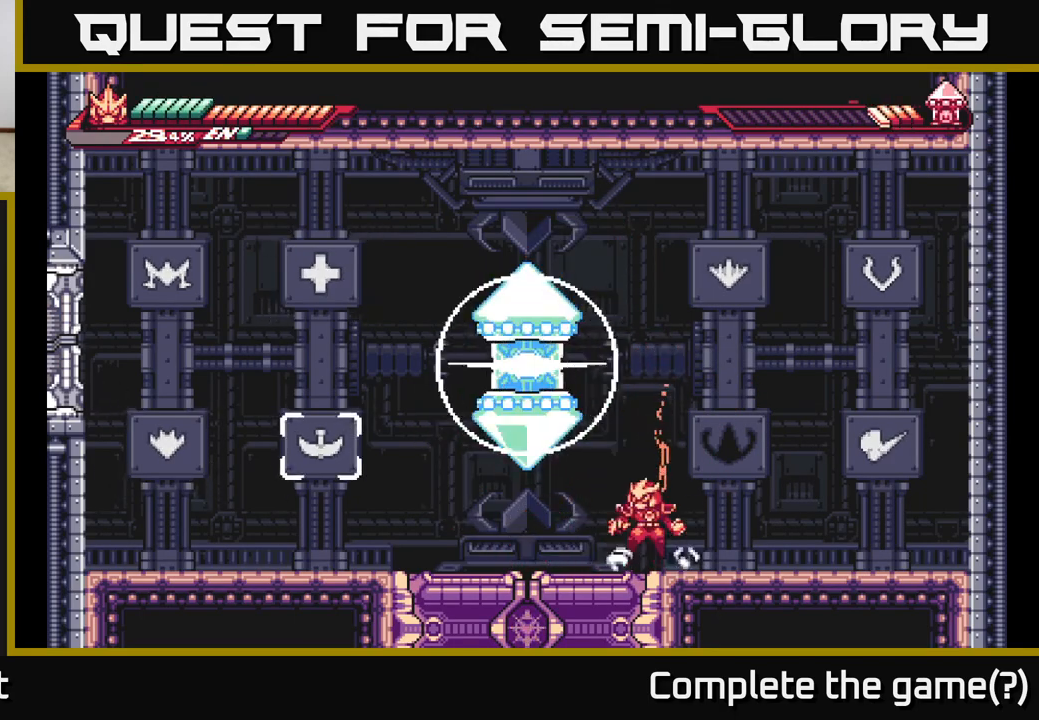
{"buttons": ["A", "X"], "left_stick": "center", "right_stick": "center", "events": [[50, "A", "down"], [200, "X", "down"], [317, "X", "up"], [417, "X", "down"]]}
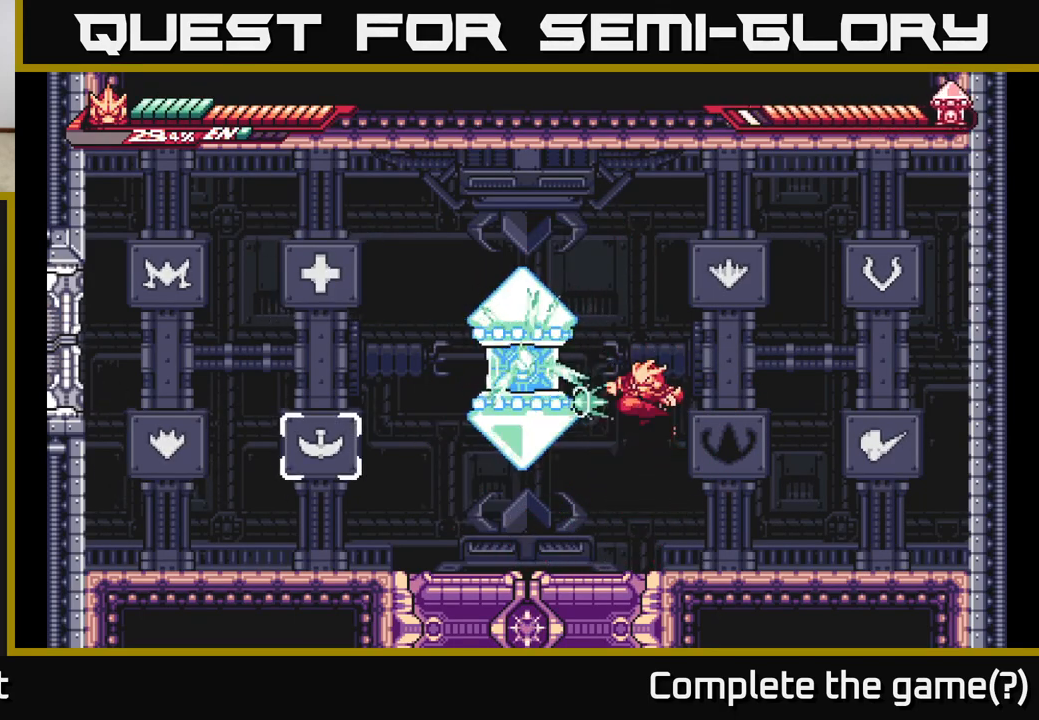
{"buttons": ["L2"], "left_stick": "right", "right_stick": "center", "events": [[33, "A", "up"], [33, "X", "up"], [133, "X", "down"], [267, "X", "up"], [317, "X", "down"], [450, "X", "up"], [500, "L2", "down"], [500, "left_stick", "right"]]}
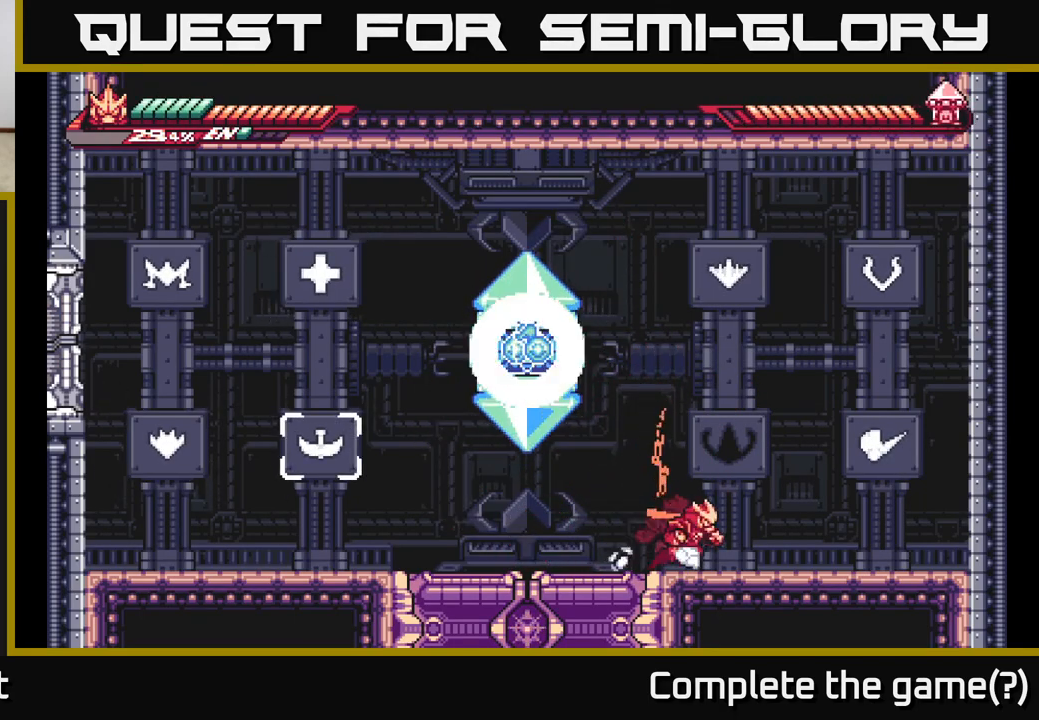
{"buttons": [], "left_stick": "right", "right_stick": "center", "events": [[483, "L2", "up"]]}
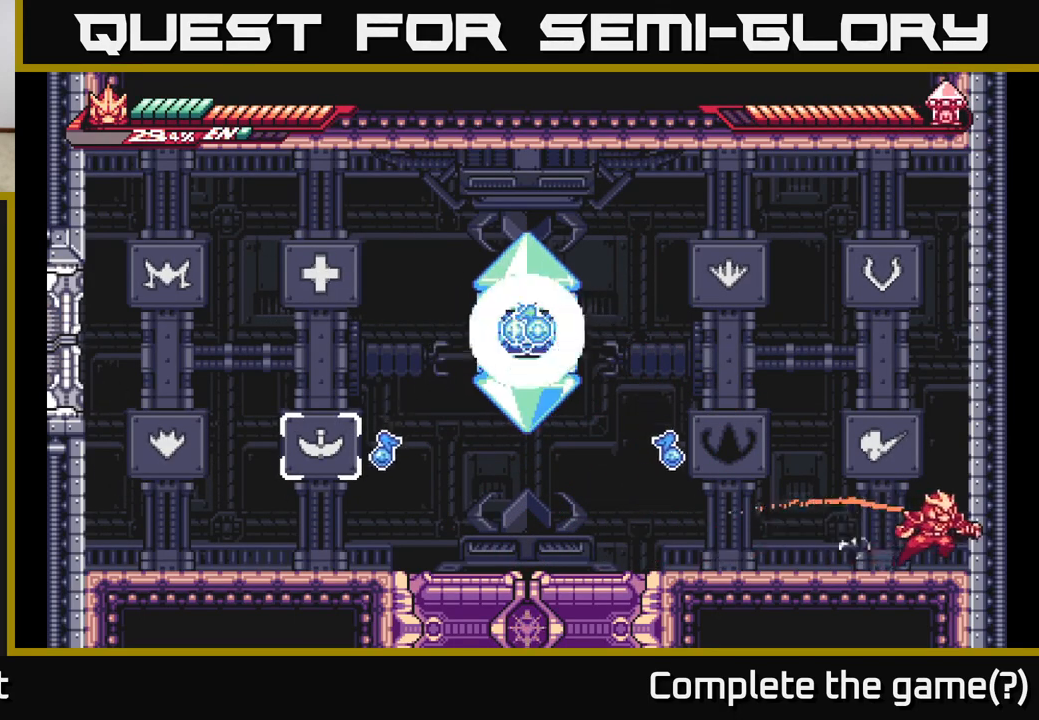
{"buttons": ["A"], "left_stick": "right", "right_stick": "center", "events": [[50, "left_stick", "center"], [450, "A", "down"], [483, "left_stick", "right"]]}
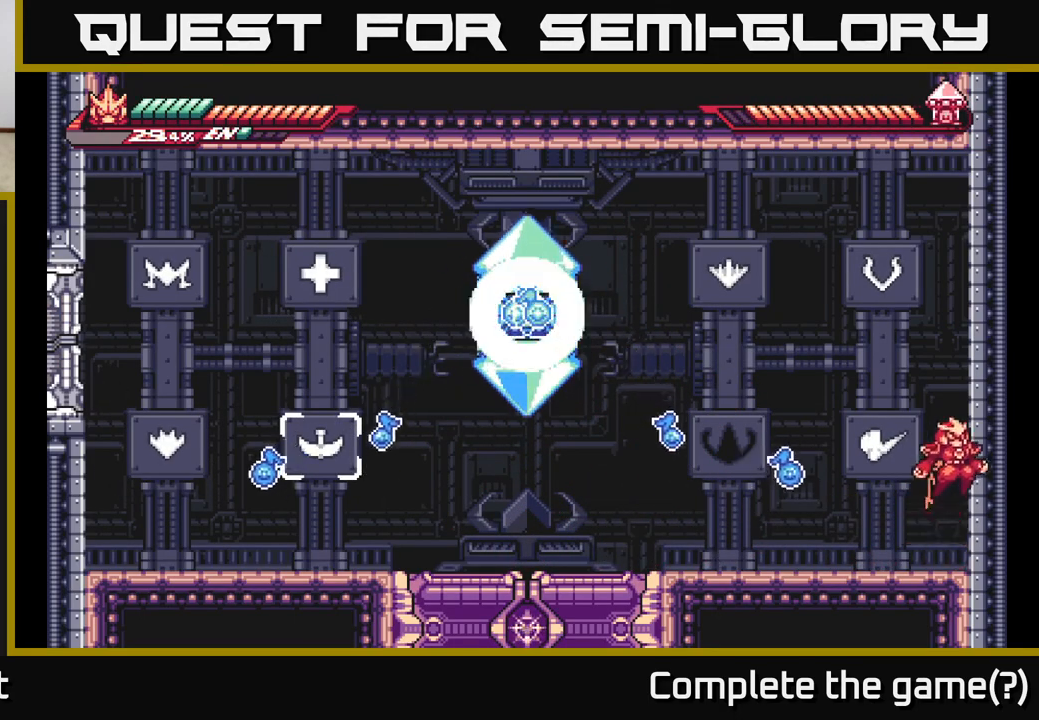
{"buttons": ["A", "L2"], "left_stick": "up-left", "right_stick": "center", "events": [[117, "A", "up"], [200, "A", "down"], [317, "L2", "down"], [333, "left_stick", "up-left"], [417, "A", "up"], [483, "A", "down"]]}
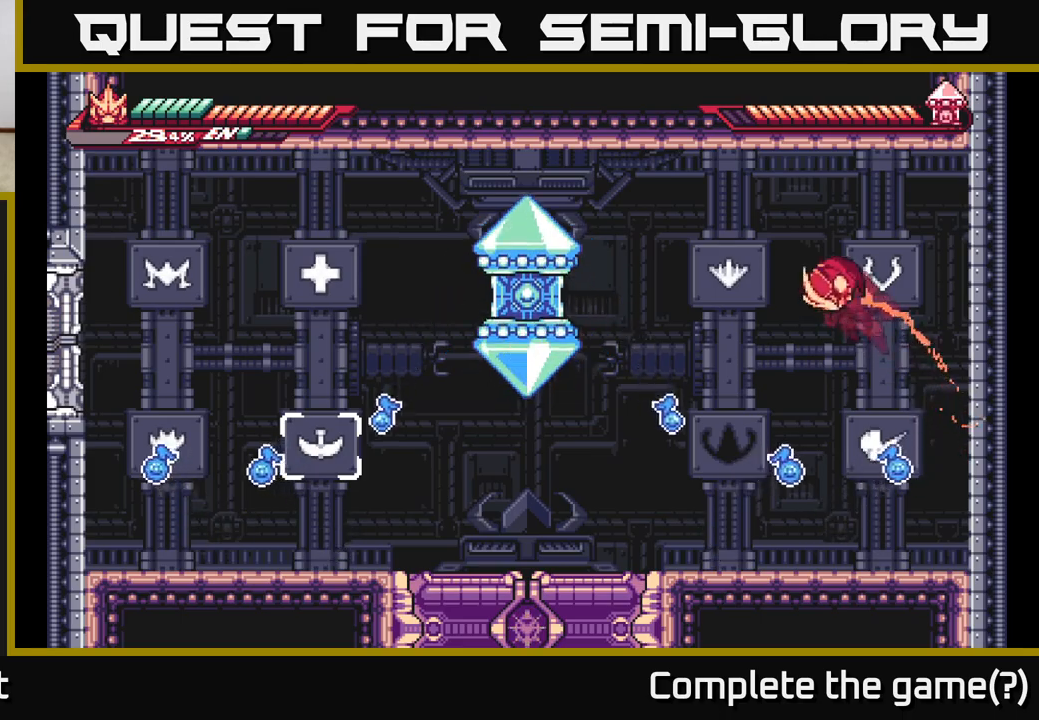
{"buttons": ["A", "X"], "left_stick": "center", "right_stick": "center", "events": [[67, "left_stick", "left"], [300, "X", "down"], [350, "L2", "up"], [400, "X", "up"], [417, "left_stick", "center"], [433, "A", "up"], [450, "A", "down"], [467, "X", "down"]]}
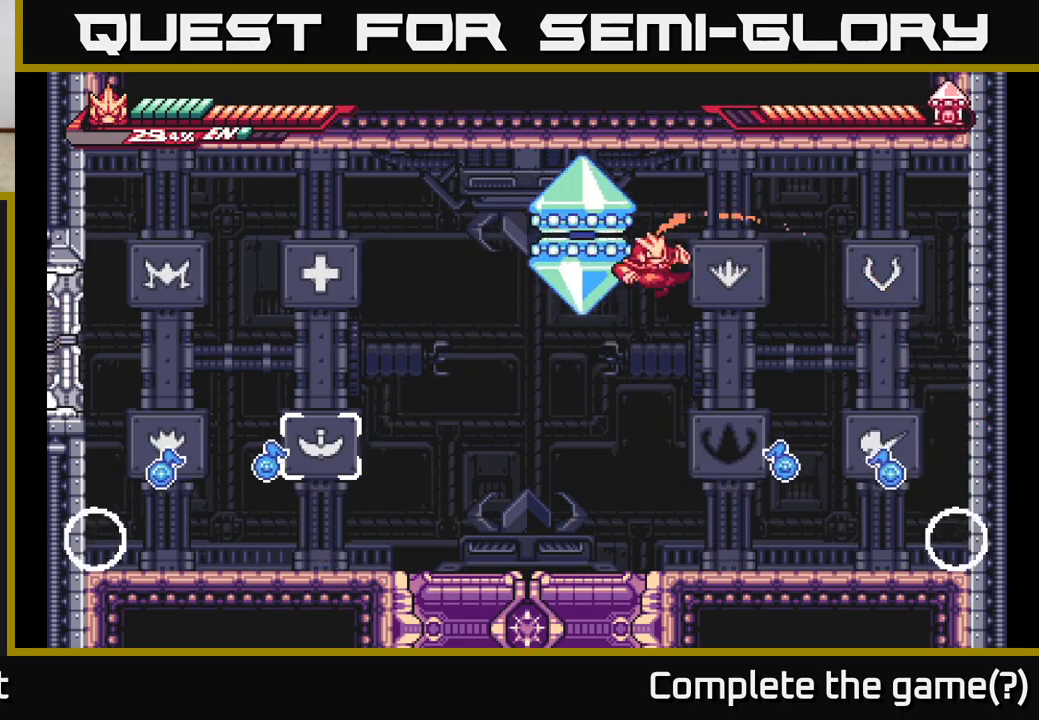
{"buttons": [], "left_stick": "right", "right_stick": "center", "events": [[83, "X", "up"], [117, "A", "up"], [233, "left_stick", "right"], [283, "X", "down"], [400, "X", "up"]]}
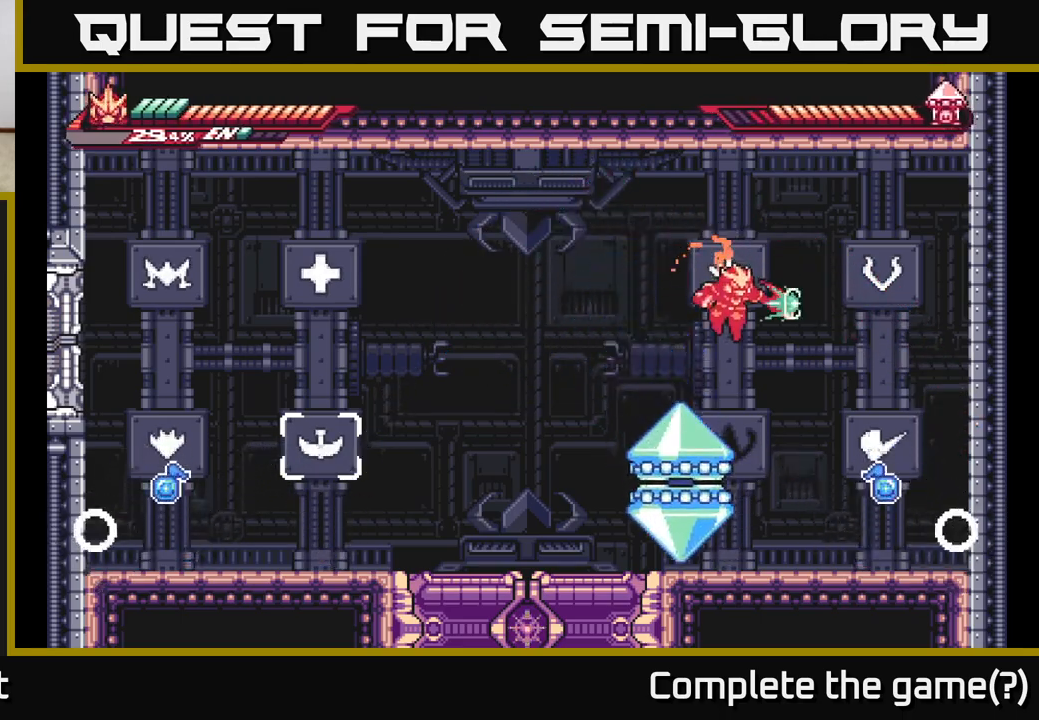
{"buttons": ["X"], "left_stick": "center", "right_stick": "center", "events": [[33, "X", "down"], [50, "left_stick", "left"], [133, "X", "up"], [200, "left_stick", "center"], [233, "X", "down"], [350, "X", "up"], [400, "X", "down"]]}
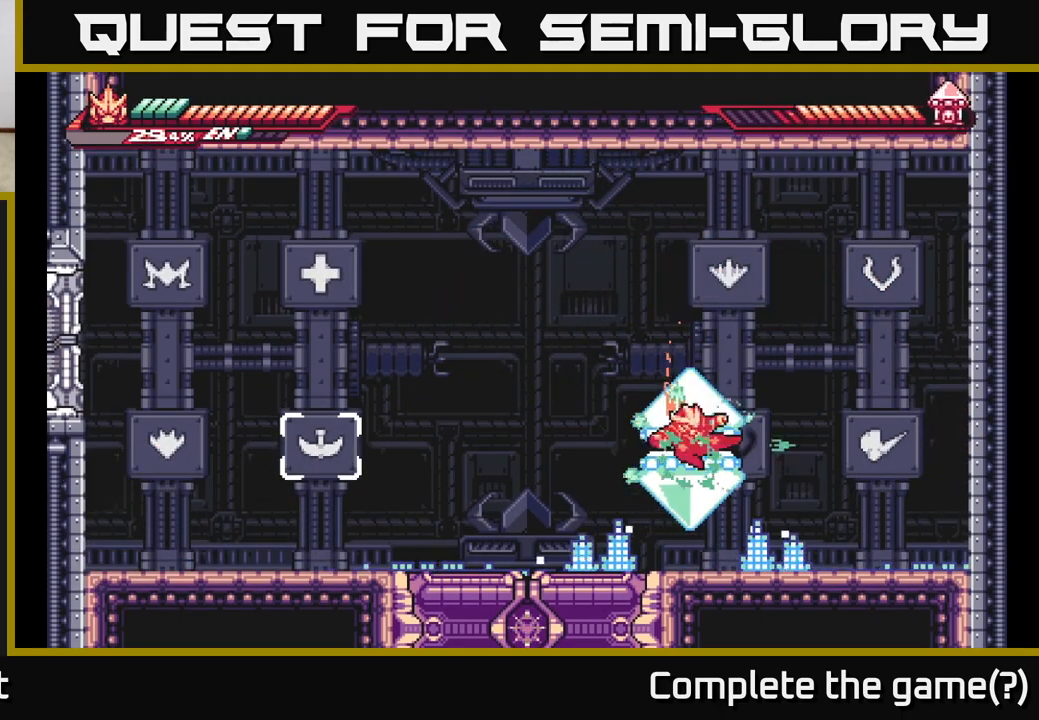
{"buttons": ["A", "L2"], "left_stick": "left", "right_stick": "center", "events": [[50, "X", "up"], [100, "L2", "down"], [117, "X", "down"], [117, "left_stick", "left"], [267, "X", "up"], [417, "A", "down"]]}
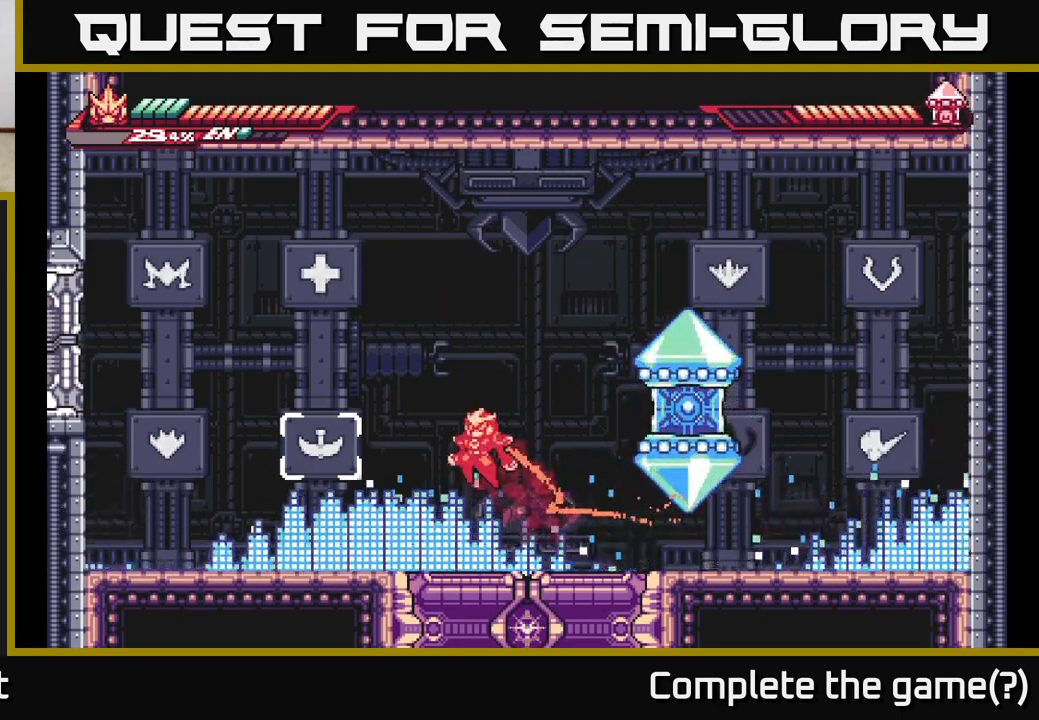
{"buttons": [], "left_stick": "right", "right_stick": "center", "events": [[150, "A", "up"], [183, "L2", "up"], [200, "left_stick", "right"], [250, "R1", "down"], [367, "R1", "up"]]}